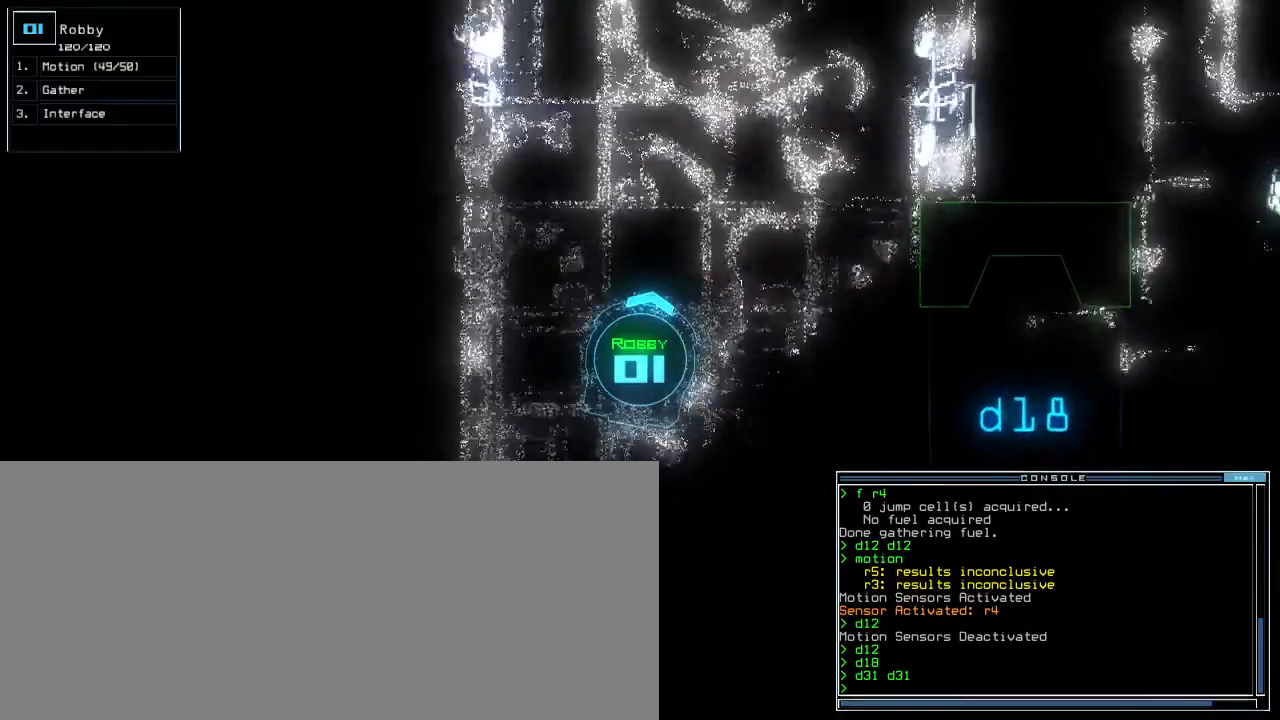
Gameplay with keyboard; each line is a JSON object with the keys held at the frame after it. "events" lists presses ("down") and releases ("up") of ".", "0", "1", "2", "3", "4", "5", "6", "7", "8", "9", "a", "b", "backspace", "c", "caps_lock", "comma", "ctrl_l", "ctrl_r", "d", "down", "e", "equals", "escape", "f", "f8", "g", "h", "i", "j", "k", "l", "left", "m", "minus", "n", "o", "p", "q", "quote", "r", "return", "right", "s", "semicolon", "shift_l", "shift_r", "space", "t", "tab", "tilde", "u", "up", "v", "w", "x", "y" and "z" between this image and that frame as [ms after this image, input, new state], when the widget could be followed in between. No other keys are recorded. Mouse input is not recorded.
{"keys": ["up"], "events": []}
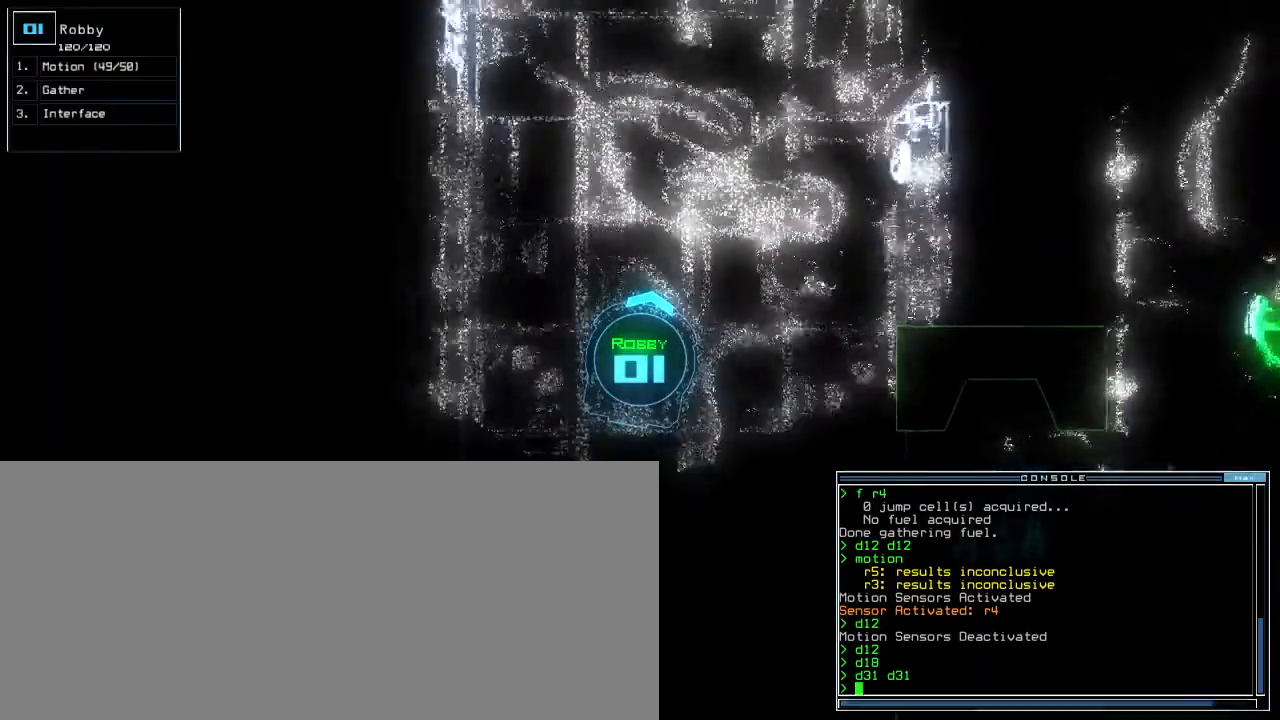
{"keys": ["up"], "events": []}
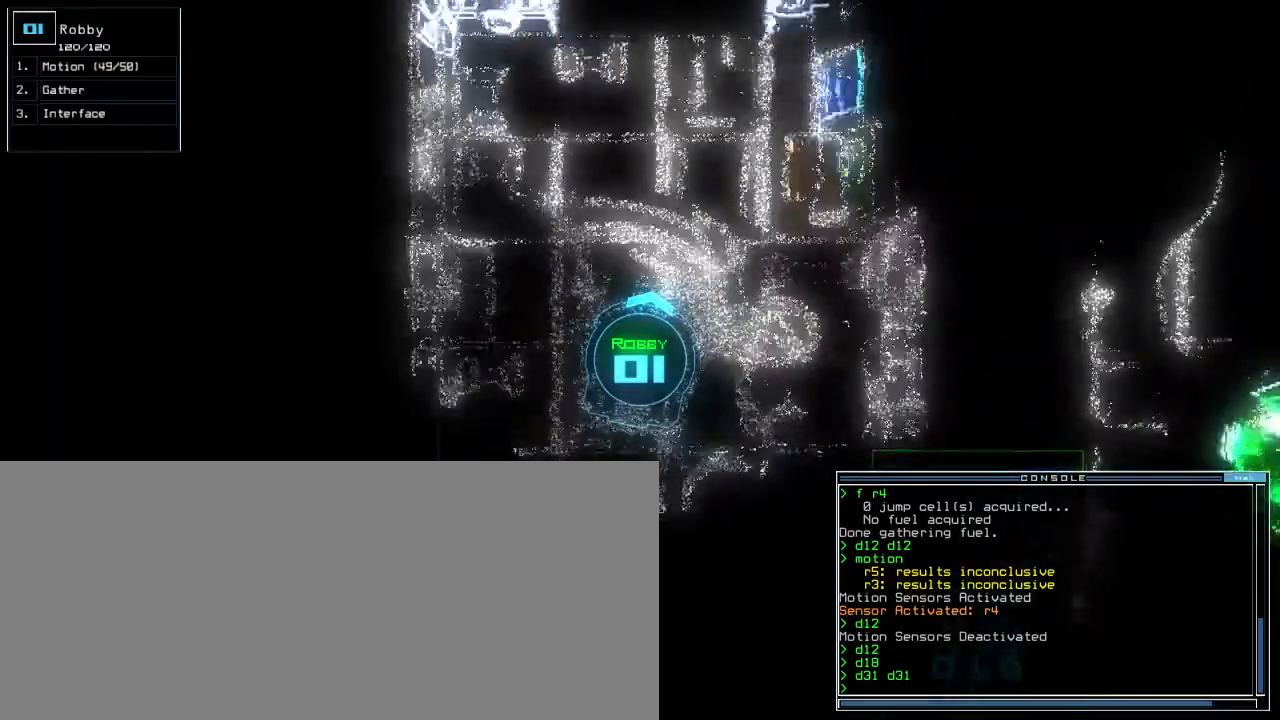
{"keys": ["up"], "events": []}
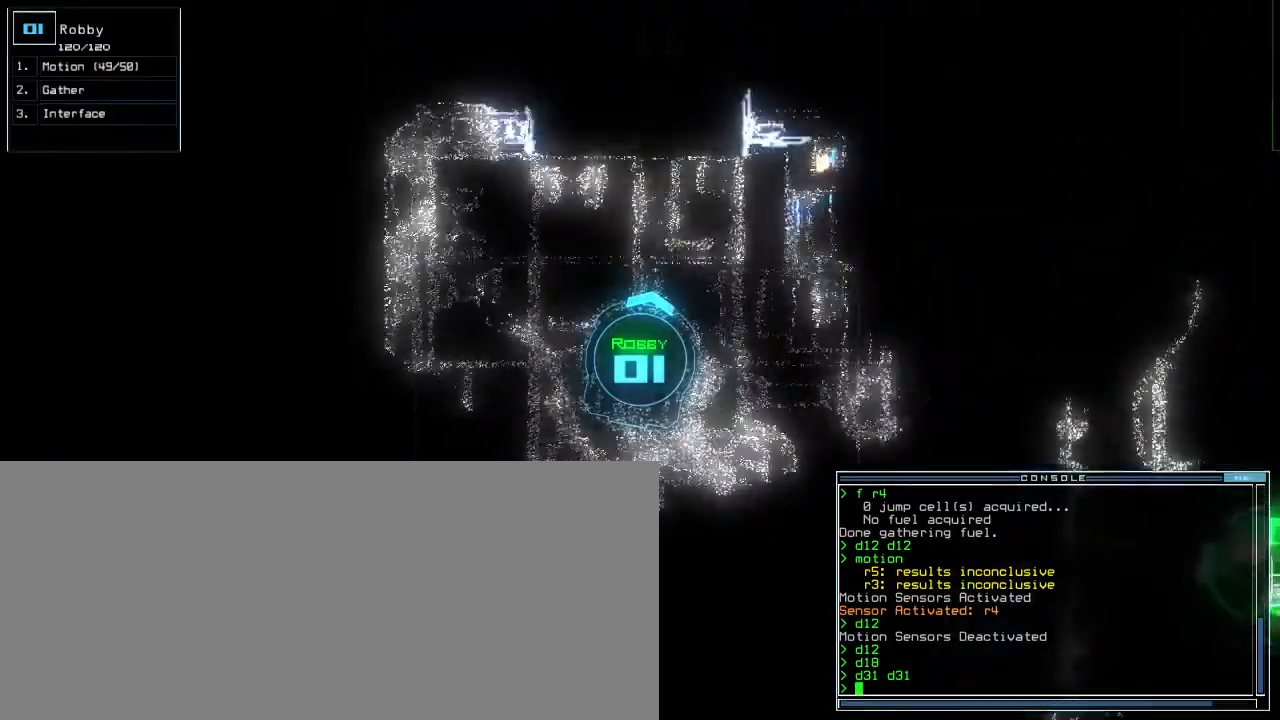
{"keys": [], "events": [[83, "r", "down"], [150, "r", "up"], [183, "up", "up"], [267, "v", "down"], [317, "return", "down"], [367, "return", "up"], [367, "v", "up"]]}
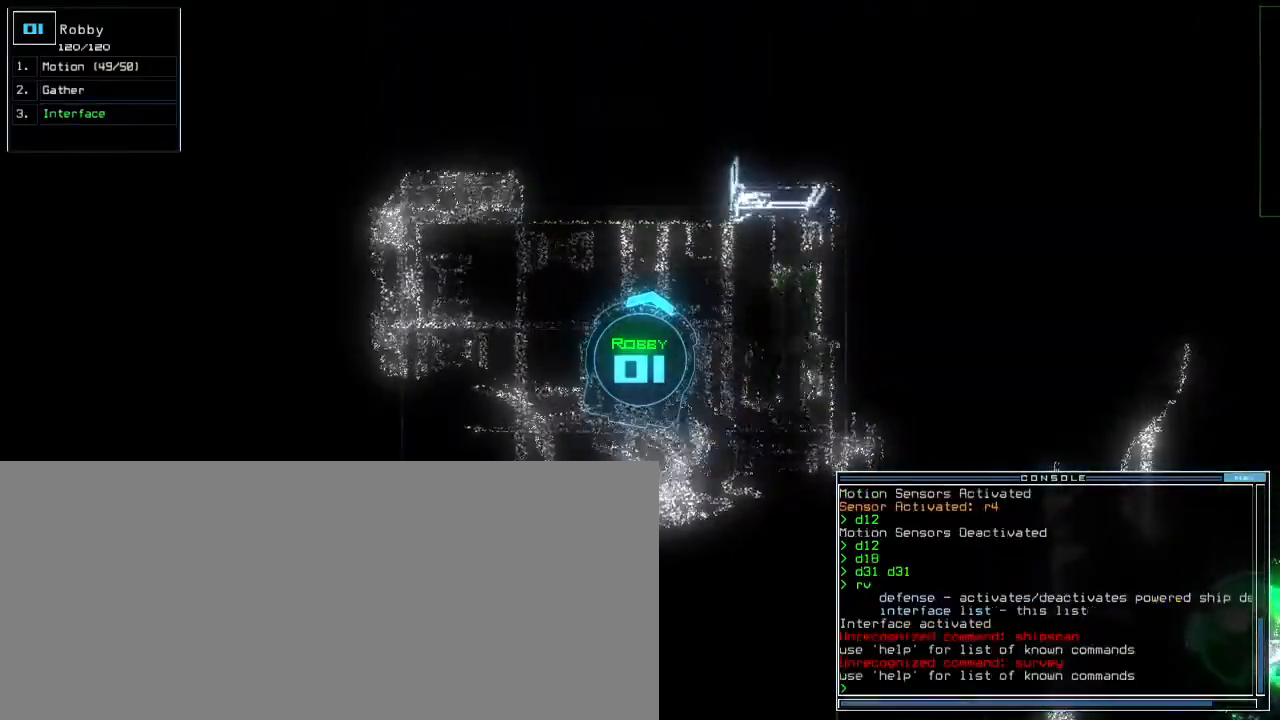
{"keys": [], "events": [[333, "space", "down"], [417, "space", "up"]]}
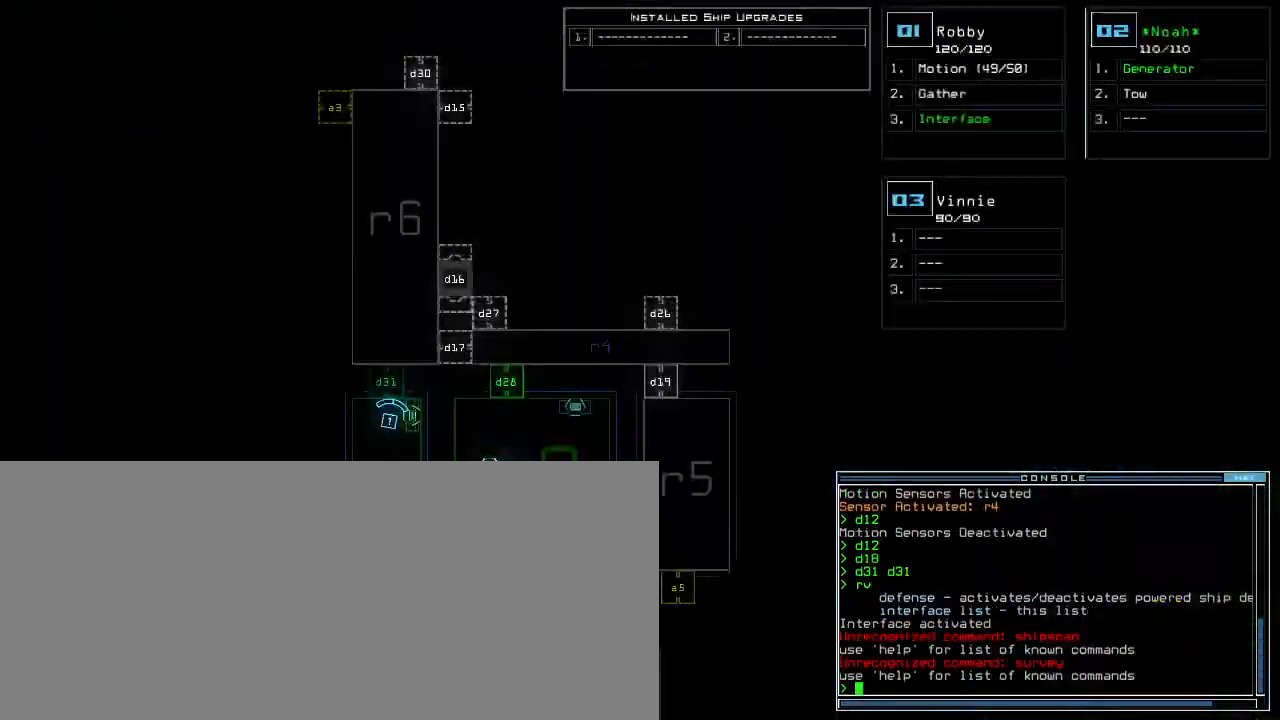
{"keys": ["return"], "events": [[233, "m", "down"], [300, "o", "down"], [350, "m", "up"], [383, "o", "up"], [483, "return", "down"]]}
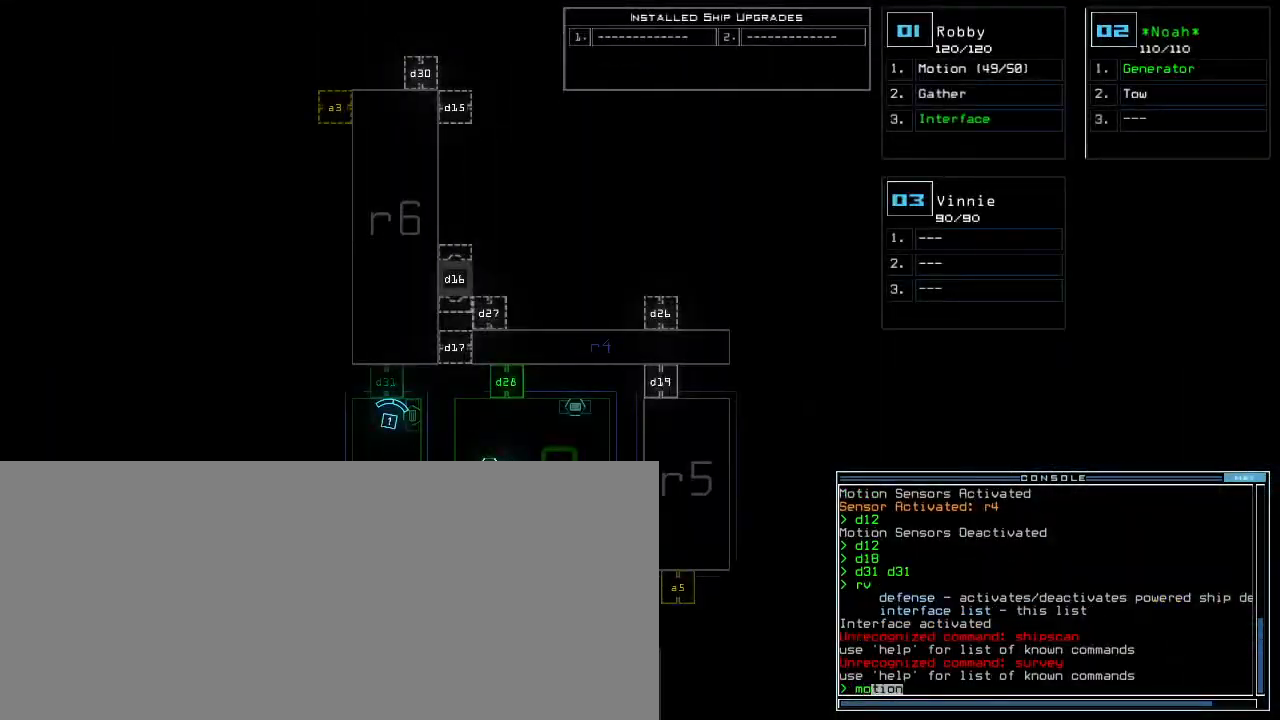
{"keys": [], "events": [[67, "return", "up"]]}